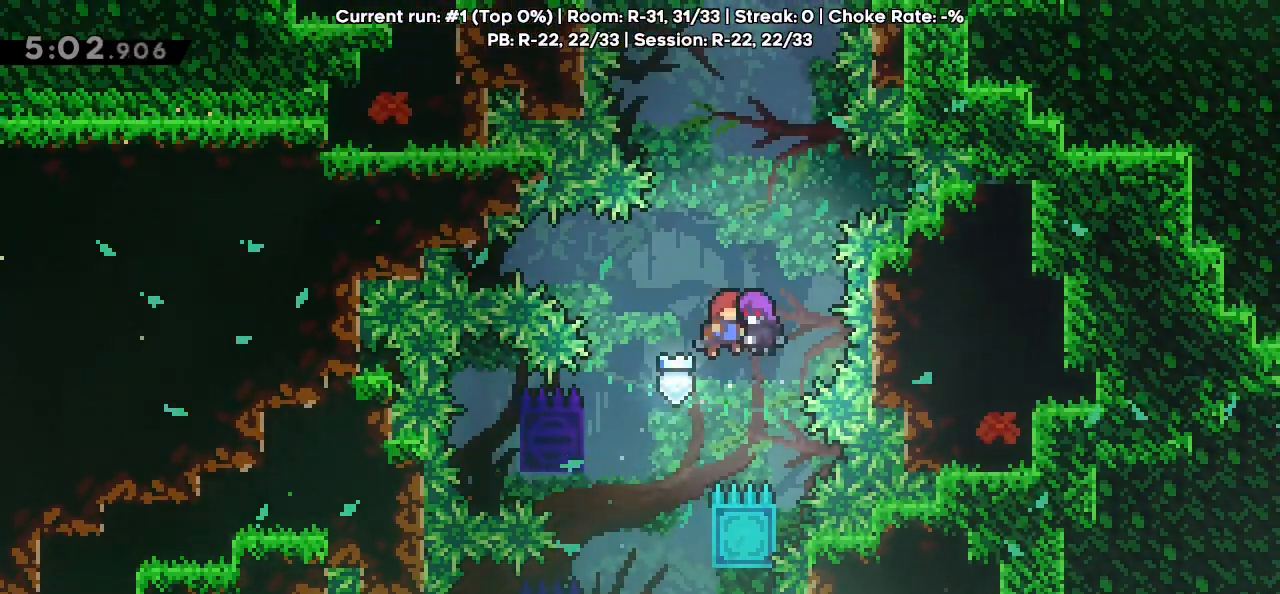
Gameplay with keyboard; each line is a JSON object with the keys held at the frame after it. "events" lists presses ("down") and releases ("up") of "dash", "demo", "down", "grab", "jg", "jump", "jump2", "left", "pause", "retry", "right" and "up" between this image and that frame as [ms after this image, input, new state], when the widget could be followed in between. No other keys are recorded. Mouse input is not recorded. Key names are as the overlay labels them; some are game actions (e.g. jump) rather than physical keys.
{"keys": ["up"], "events": []}
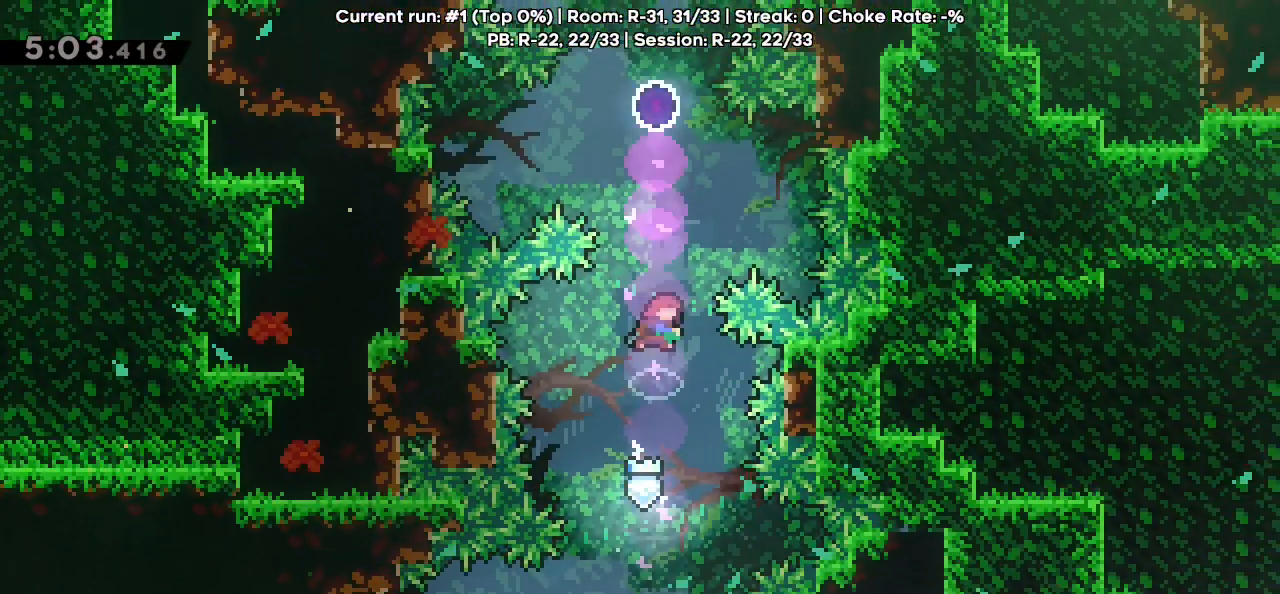
{"keys": [], "events": [[17, "dash", "down"], [150, "dash", "up"], [483, "up", "up"]]}
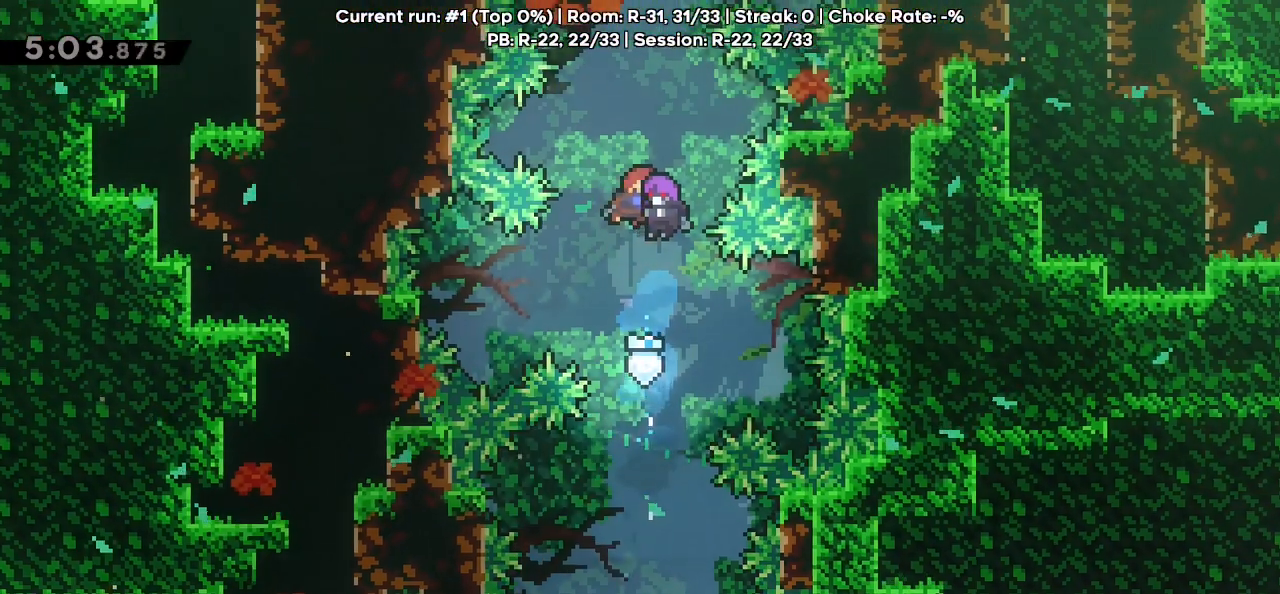
{"keys": [], "events": []}
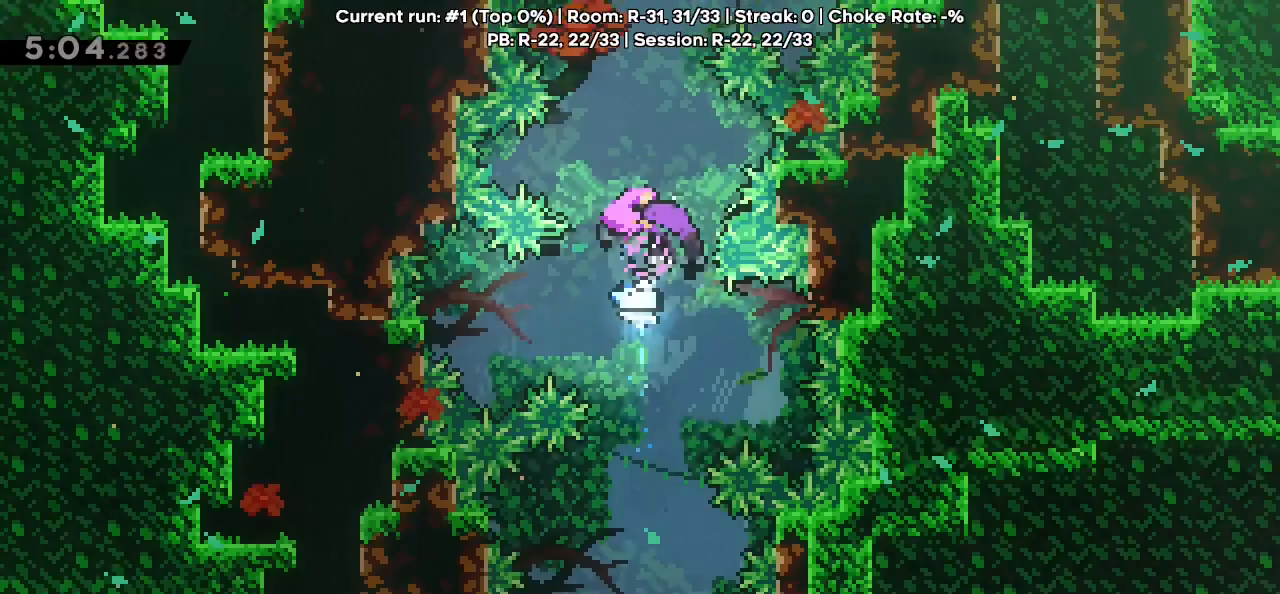
{"keys": [], "events": []}
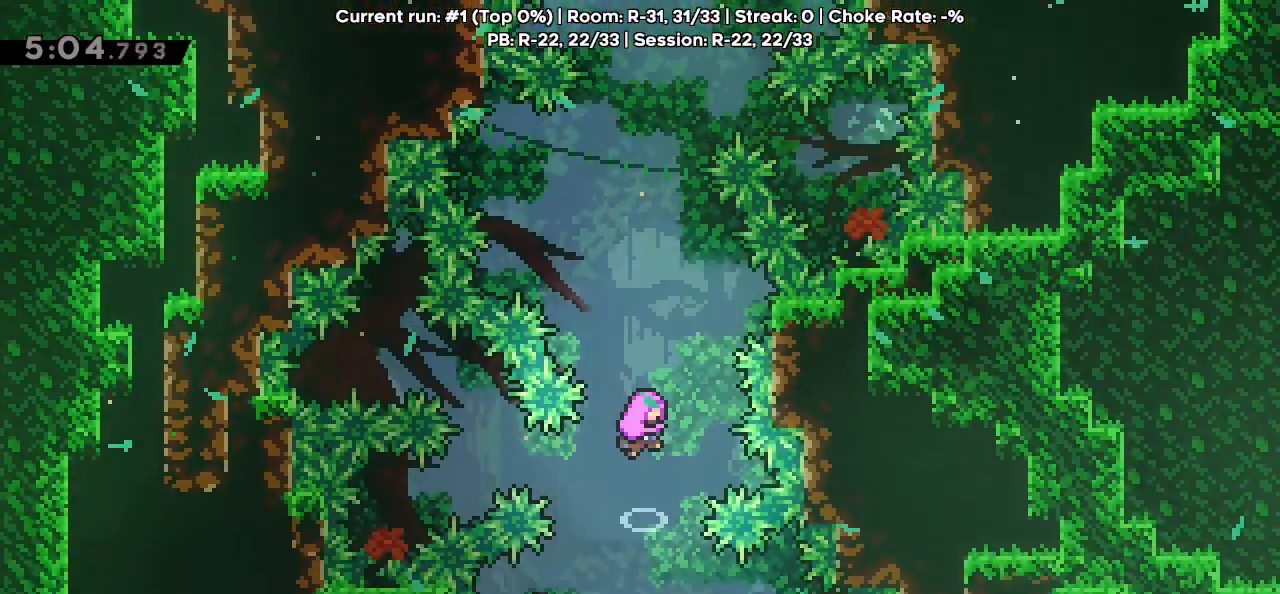
{"keys": [], "events": []}
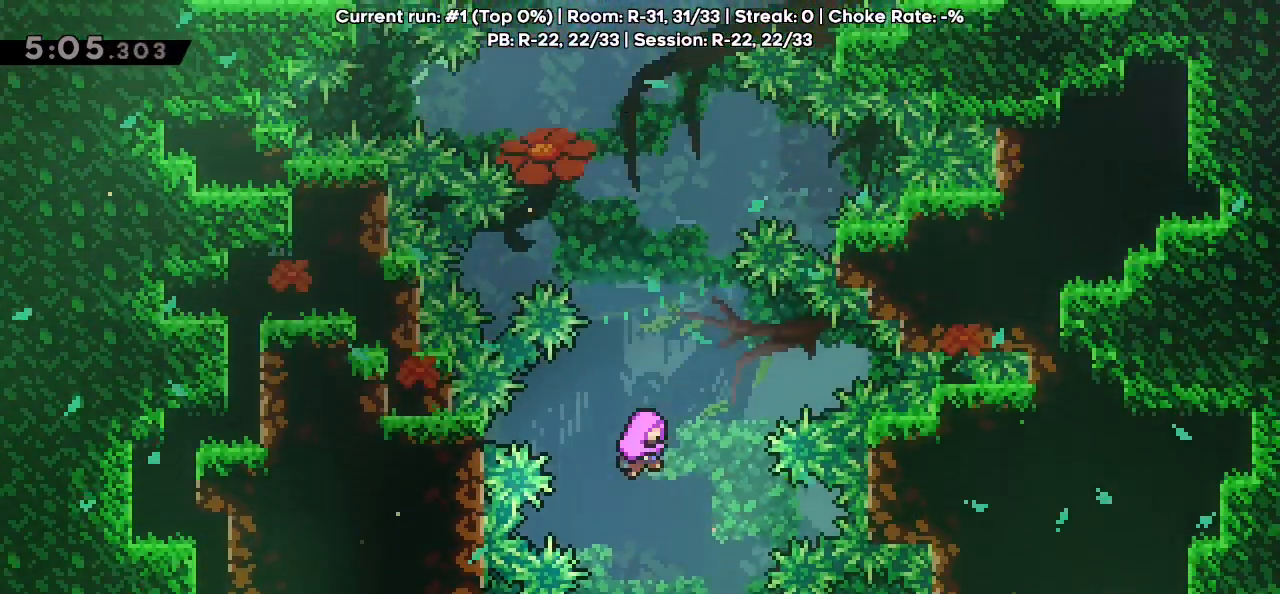
{"keys": [], "events": []}
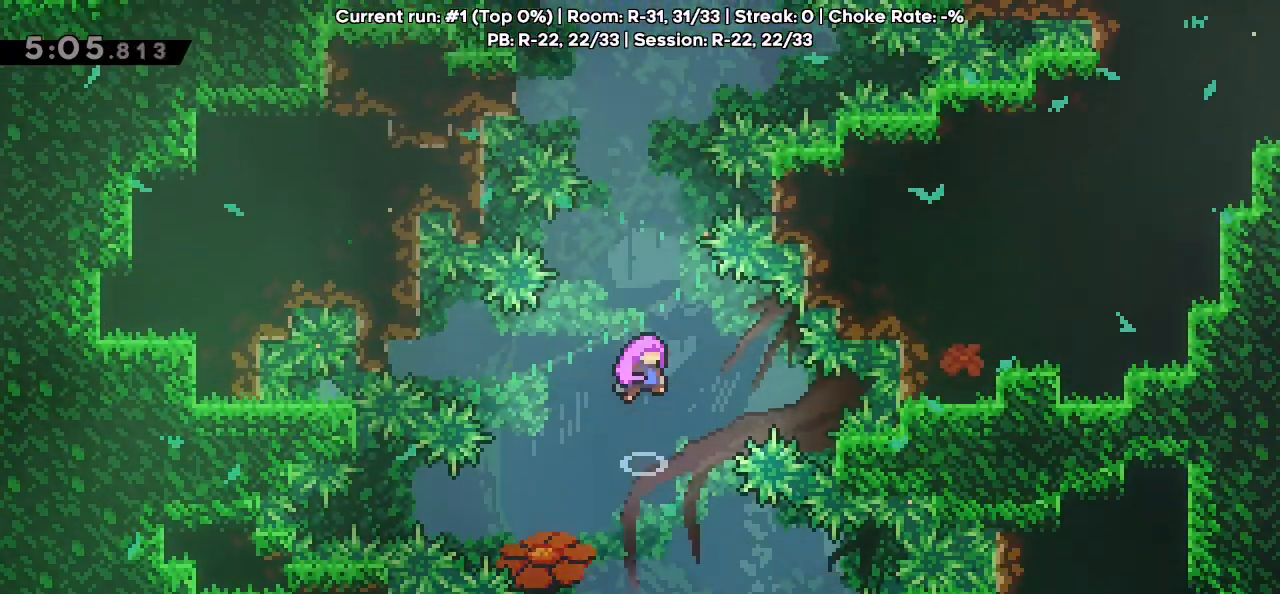
{"keys": [], "events": []}
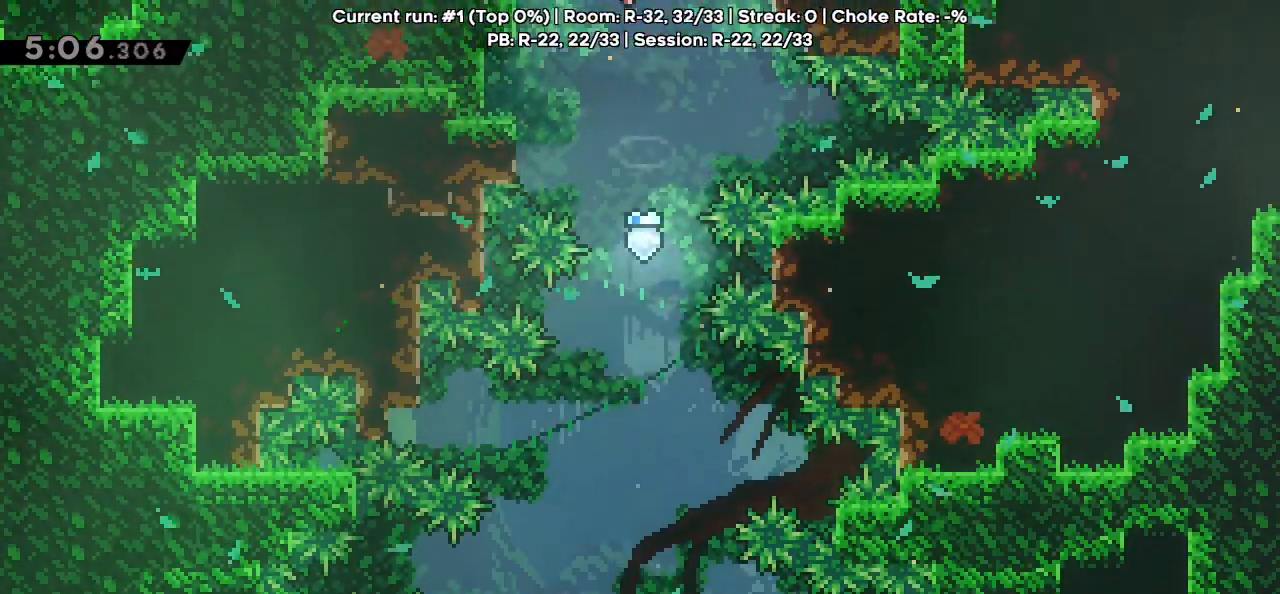
{"keys": ["right"], "events": [[483, "right", "down"]]}
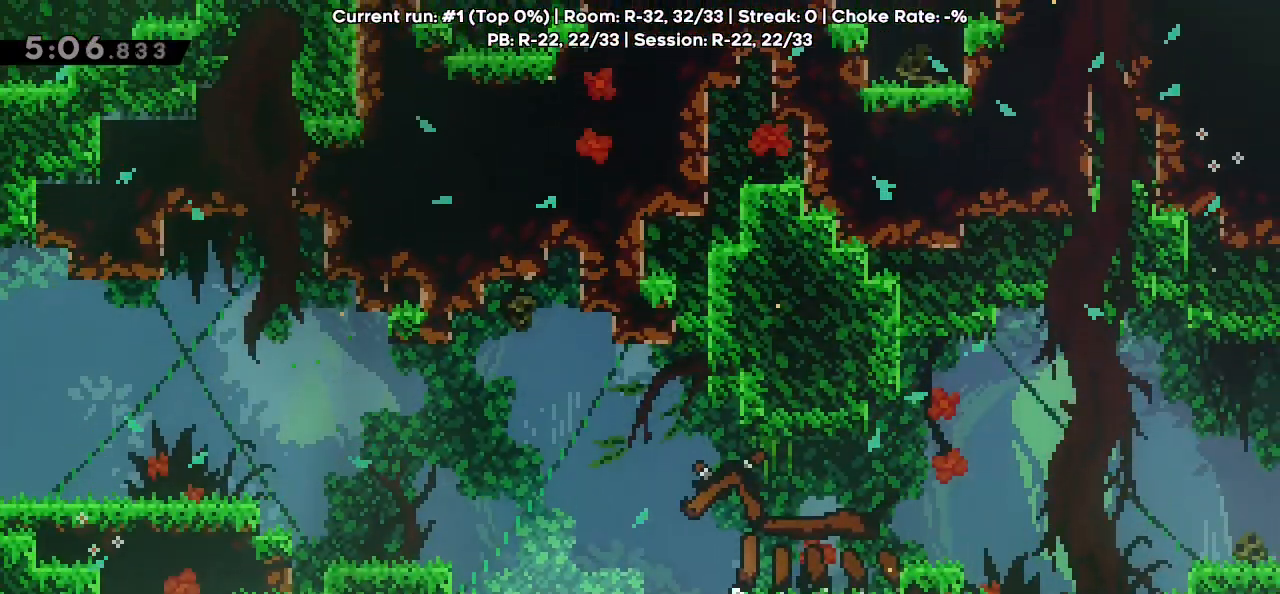
{"keys": ["right"], "events": []}
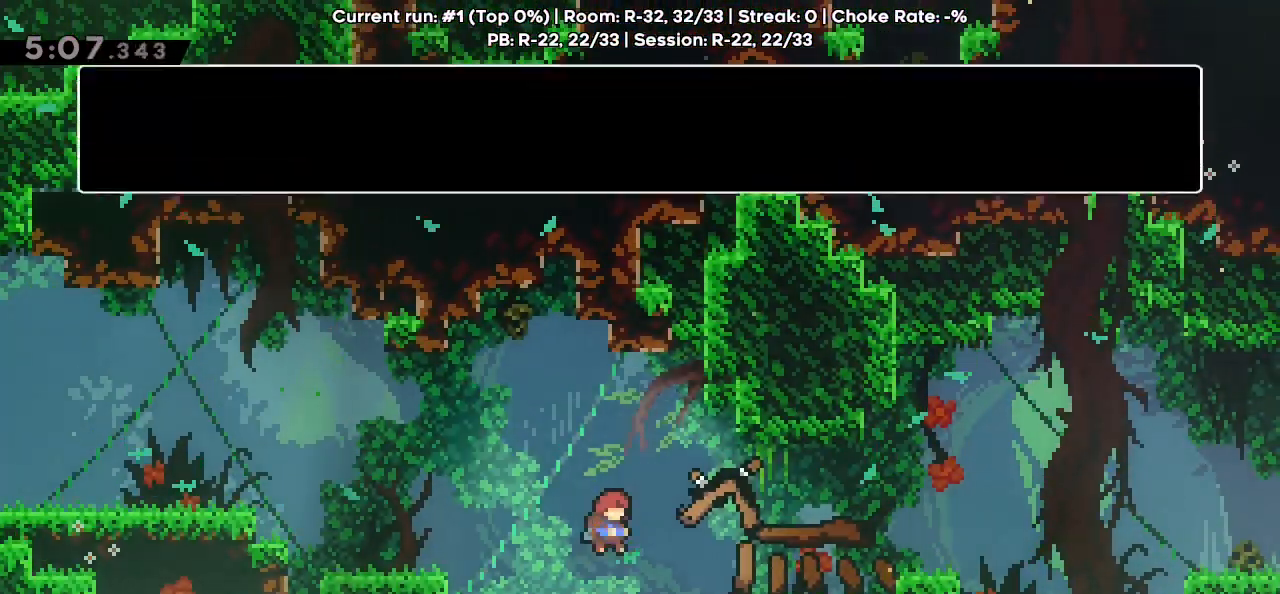
{"keys": ["pause"], "events": [[233, "right", "up"], [417, "pause", "down"]]}
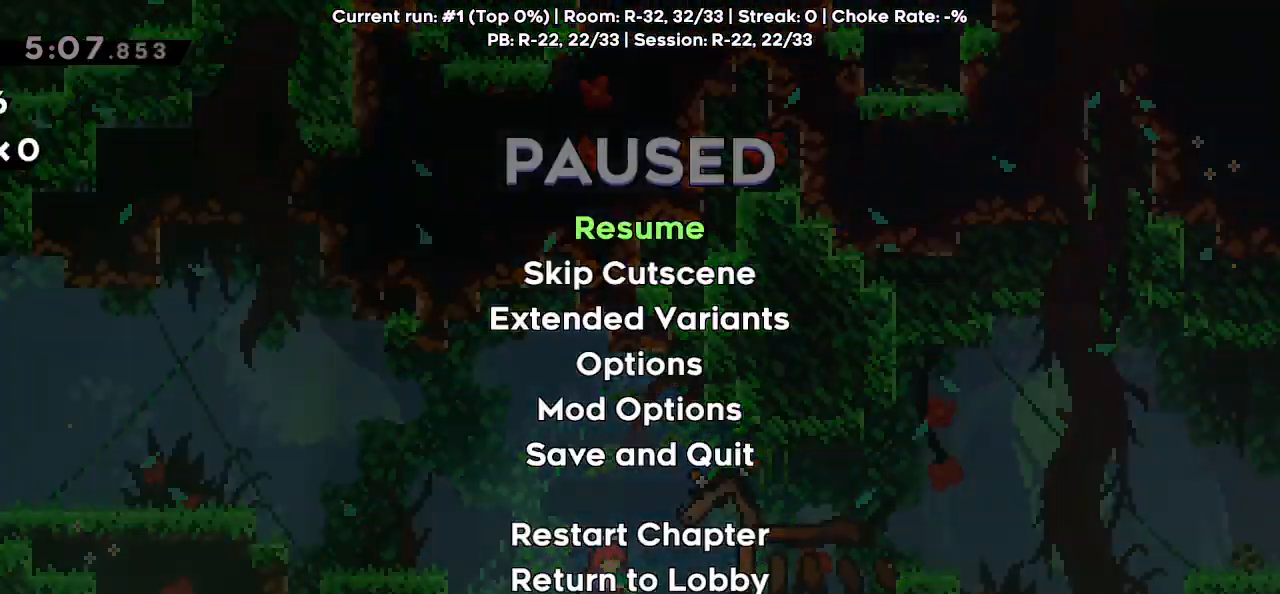
{"keys": [], "events": [[17, "pause", "up"], [150, "retry", "down"], [283, "retry", "up"]]}
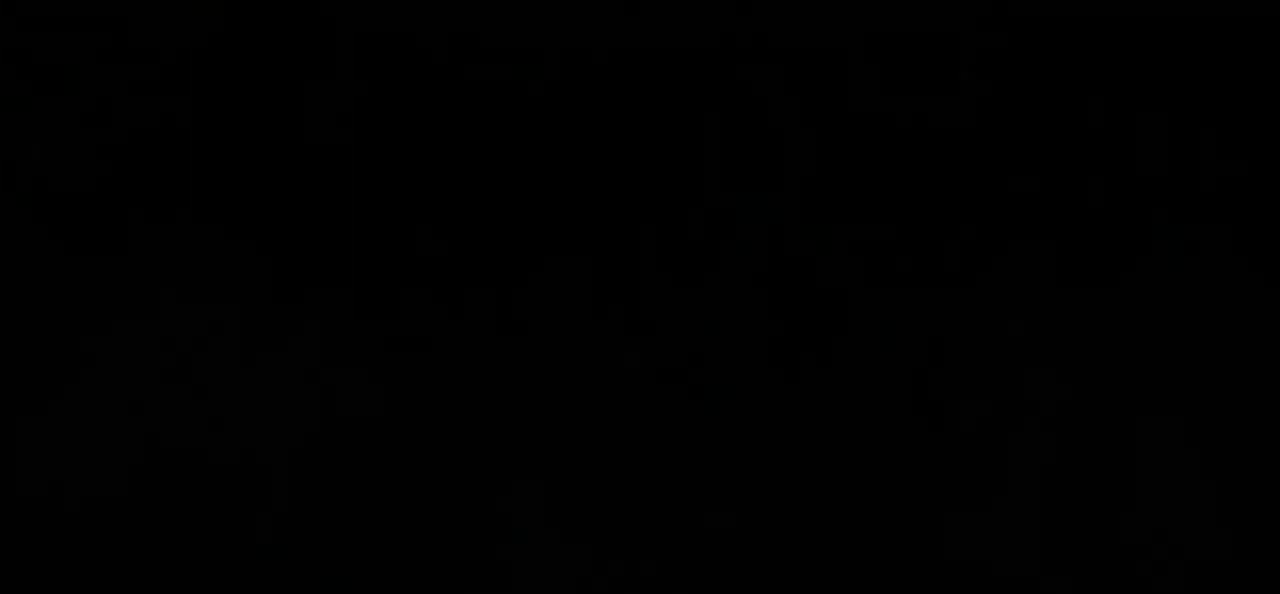
{"keys": ["right"], "events": [[367, "dash", "down"], [367, "right", "down"], [500, "dash", "up"]]}
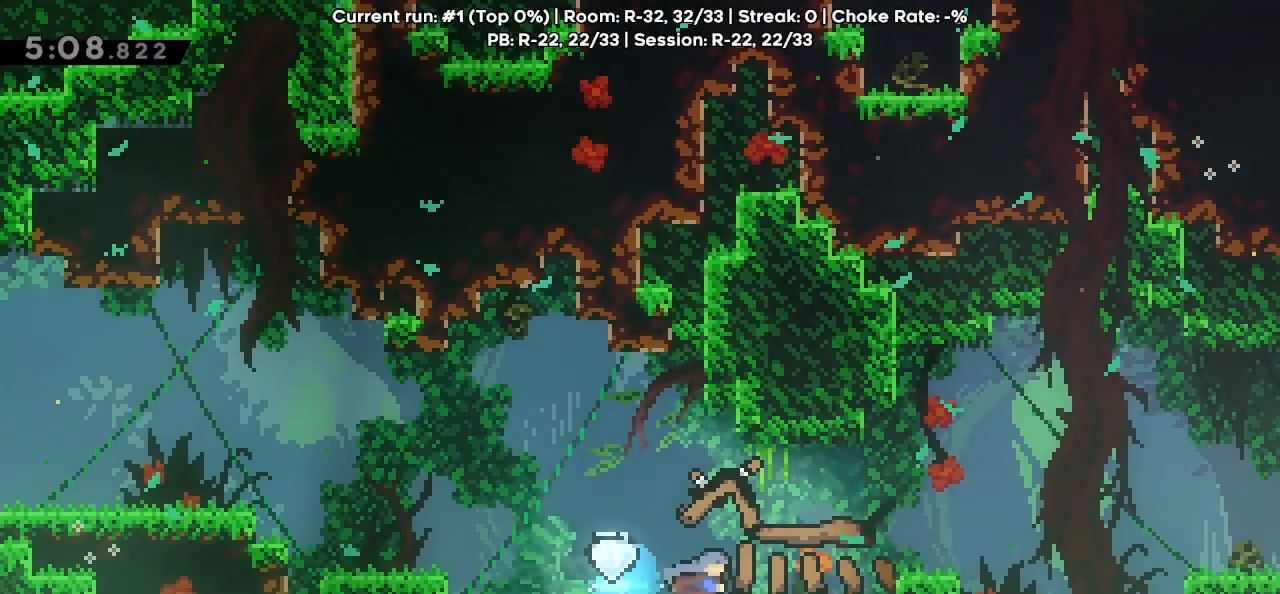
{"keys": ["right"], "events": [[100, "jump", "down"], [183, "down", "down"], [233, "dash", "down"], [283, "jump", "up"], [333, "dash", "up"], [333, "jump", "down"], [383, "down", "up"], [467, "jump", "up"]]}
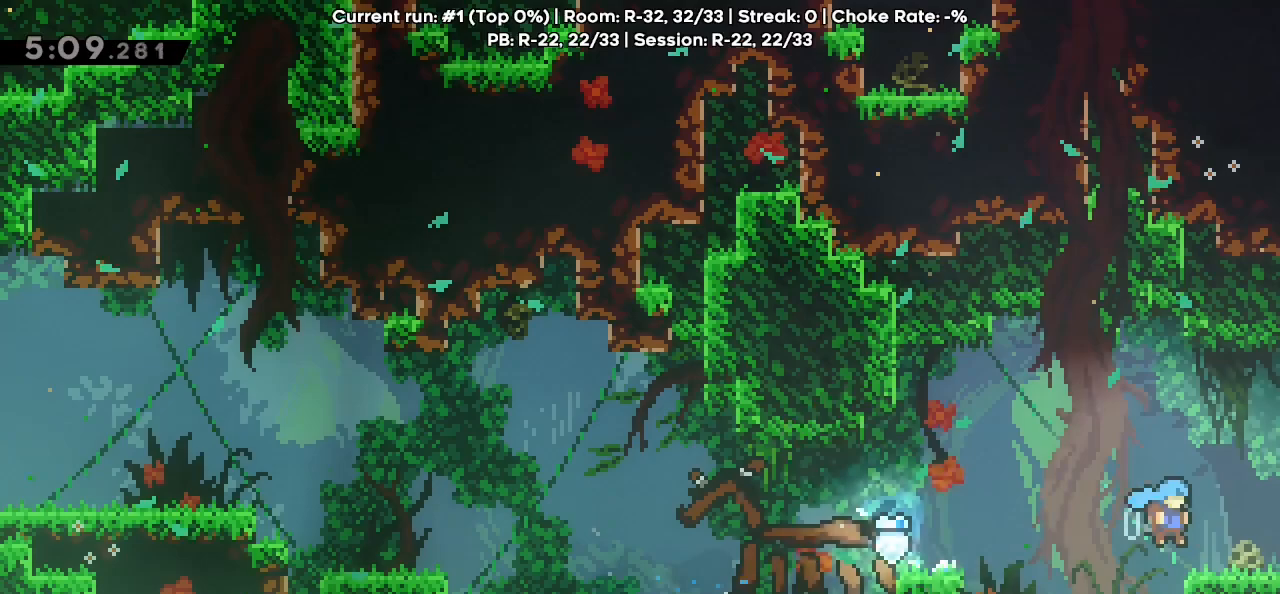
{"keys": ["right"], "events": []}
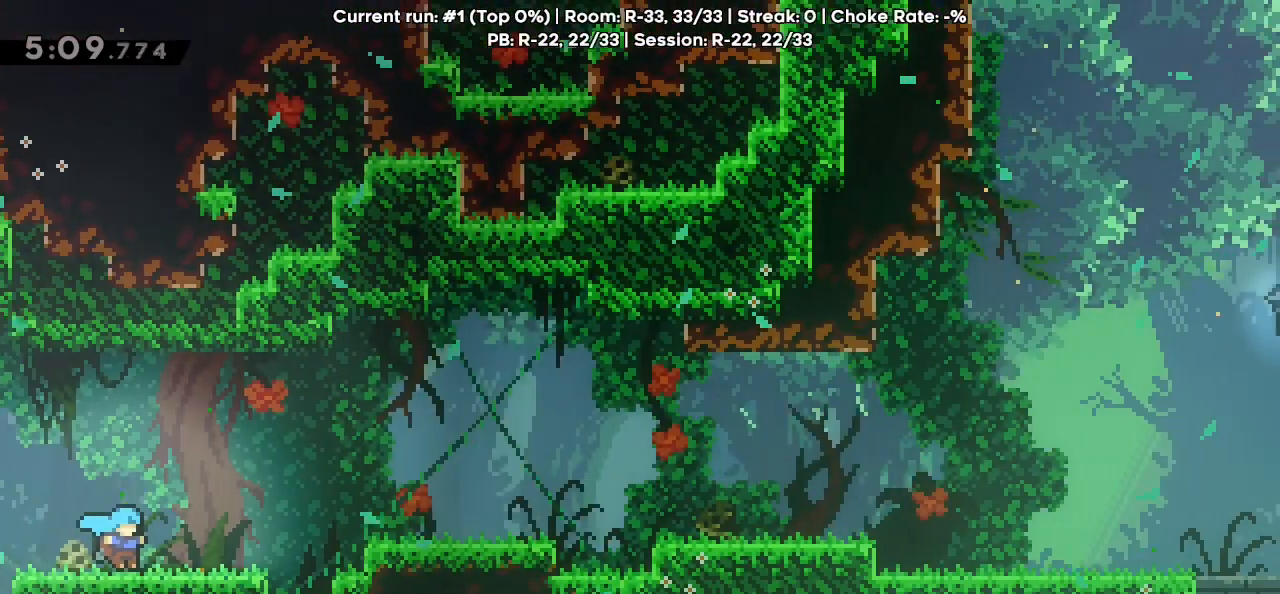
{"keys": ["jump", "right"], "events": [[350, "jump", "down"]]}
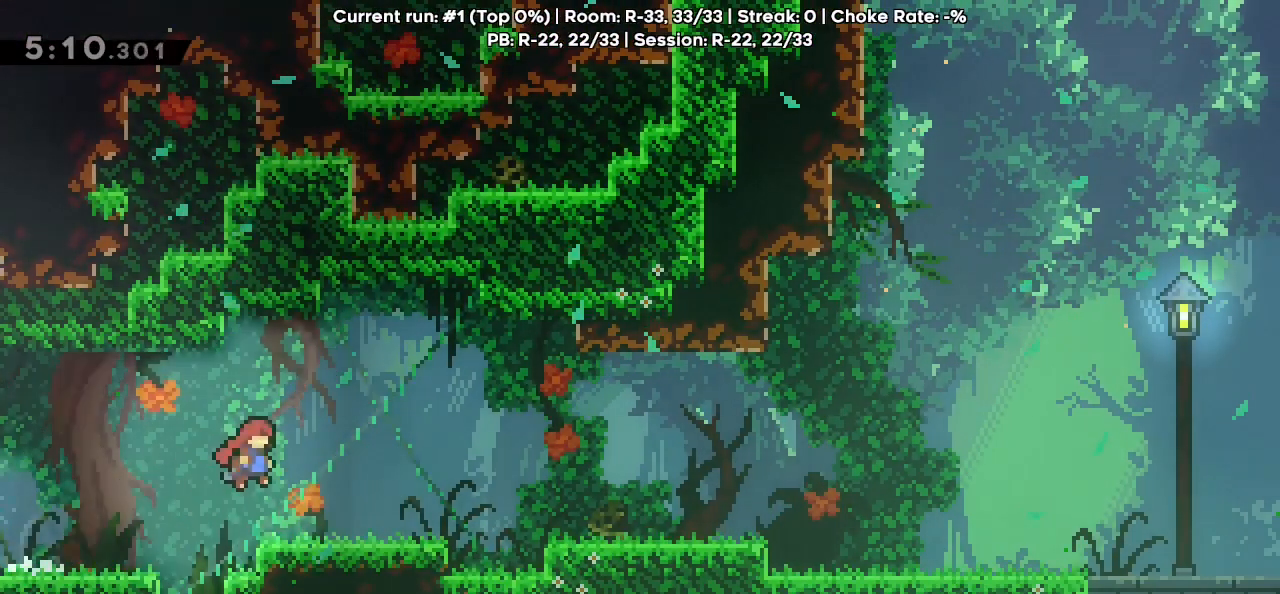
{"keys": ["dash", "down", "jump", "right"], "events": [[83, "dash", "down"], [83, "down", "down"], [133, "jump", "up"], [200, "dash", "up"], [233, "jump", "down"], [383, "dash", "down"]]}
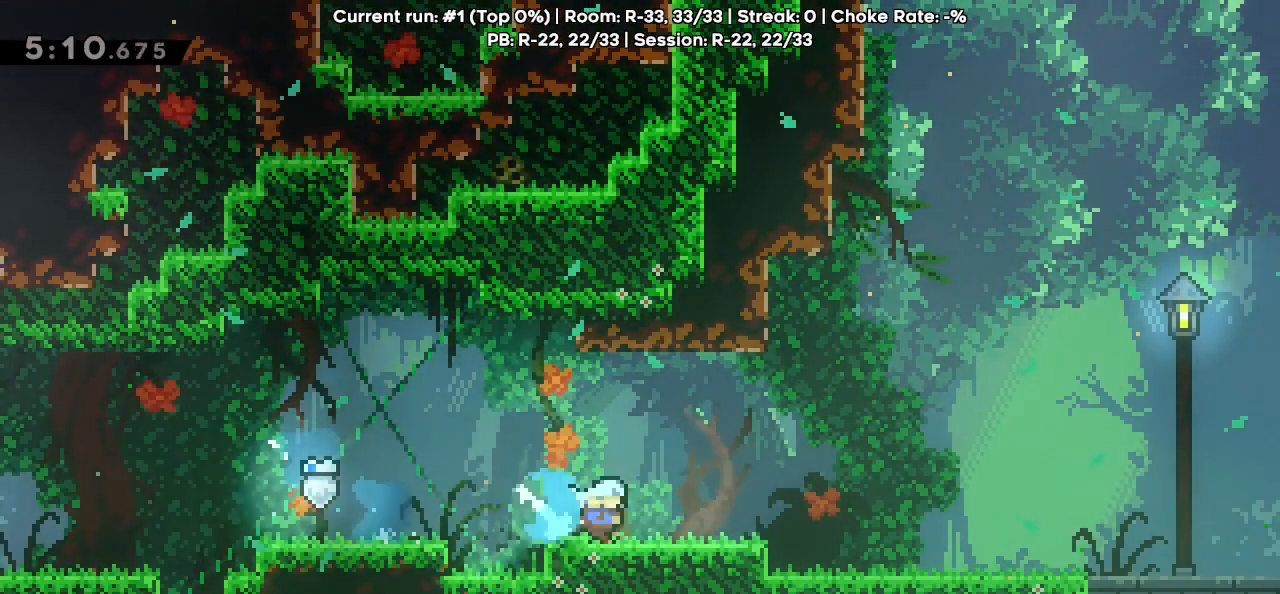
{"keys": ["jump", "right"], "events": [[17, "dash", "up"], [17, "jump", "up"], [67, "jump", "down"], [150, "down", "up"], [200, "jump", "up"], [400, "jump", "down"]]}
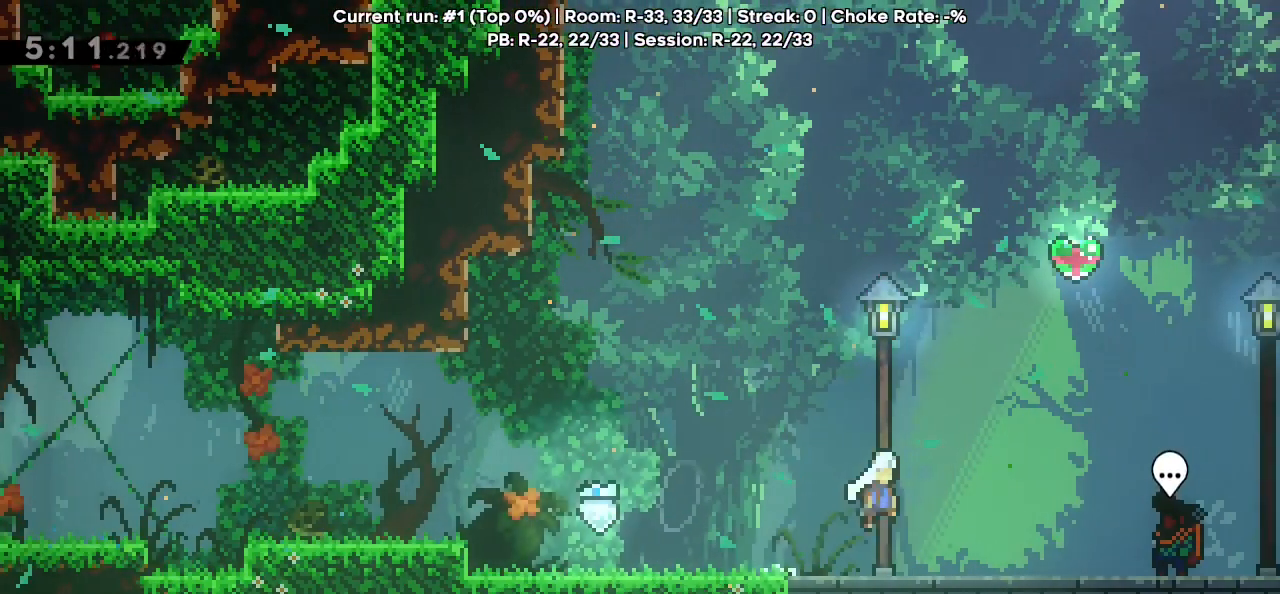
{"keys": ["up"], "events": [[217, "dash", "down"], [267, "right", "up"], [267, "up", "down"], [317, "jump", "up"], [367, "dash", "up"]]}
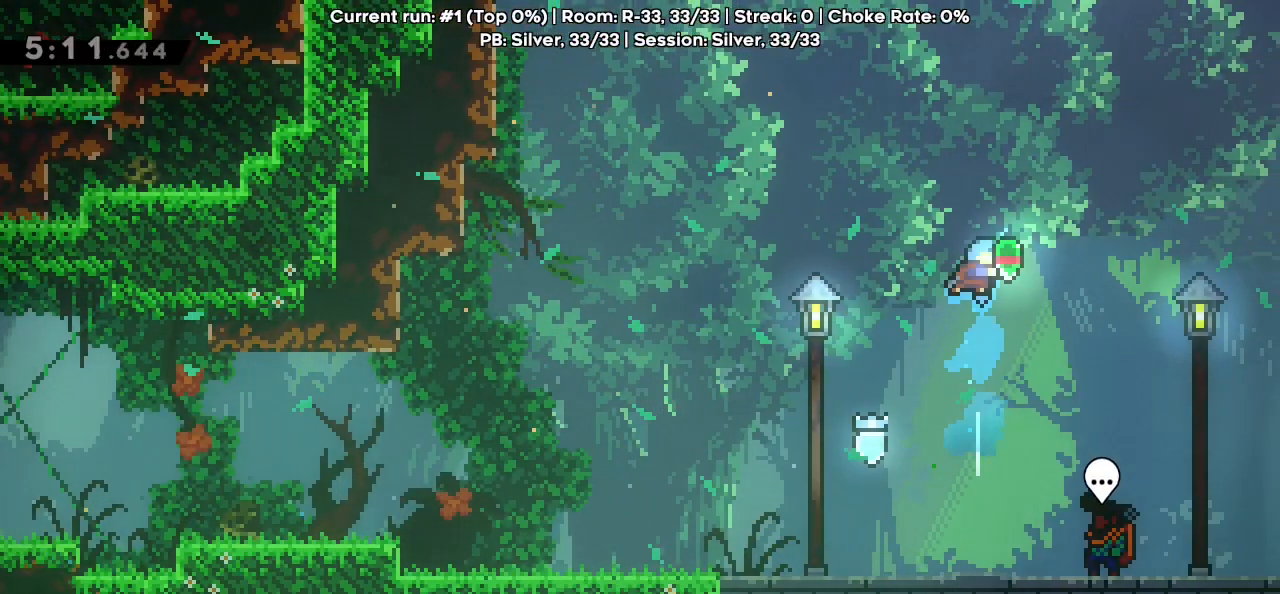
{"keys": [], "events": [[100, "up", "up"]]}
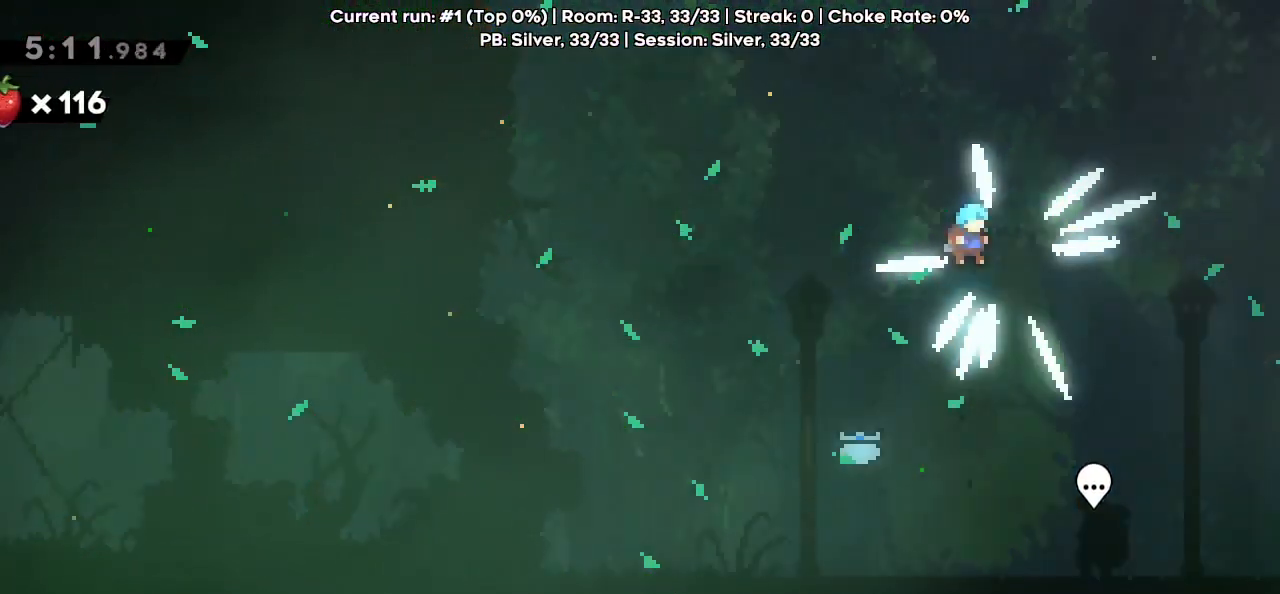
{"keys": ["left"], "events": [[17, "left", "down"], [117, "right", "down"], [150, "left", "up"], [200, "left", "down"], [250, "right", "up"], [300, "right", "down"], [350, "left", "up"], [433, "left", "down"], [483, "right", "up"]]}
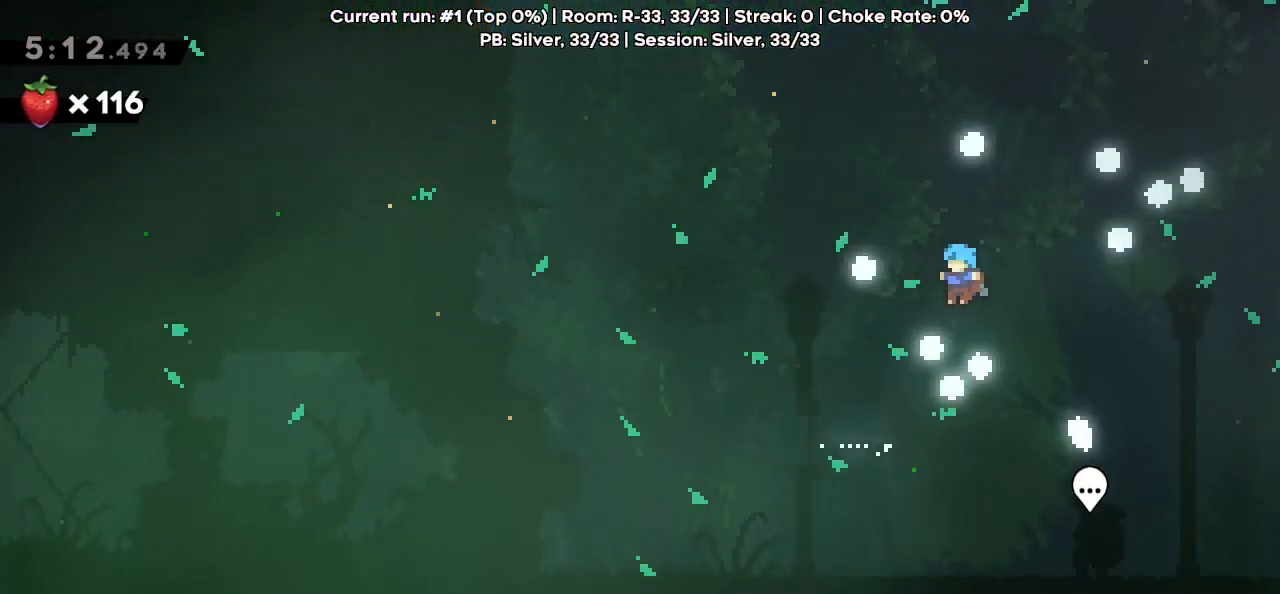
{"keys": ["right"], "events": [[33, "right", "down"], [83, "left", "up"], [167, "left", "down"], [217, "right", "up"], [267, "left", "up"], [267, "right", "down"], [417, "right", "up"], [500, "right", "down"]]}
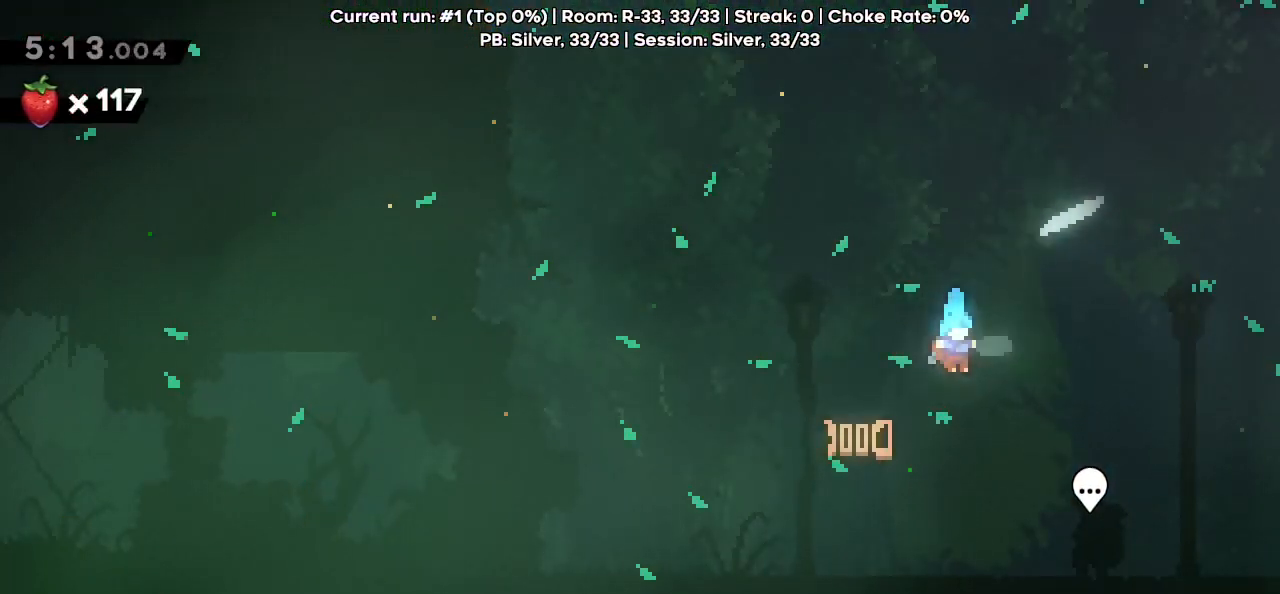
{"keys": [], "events": [[83, "right", "up"]]}
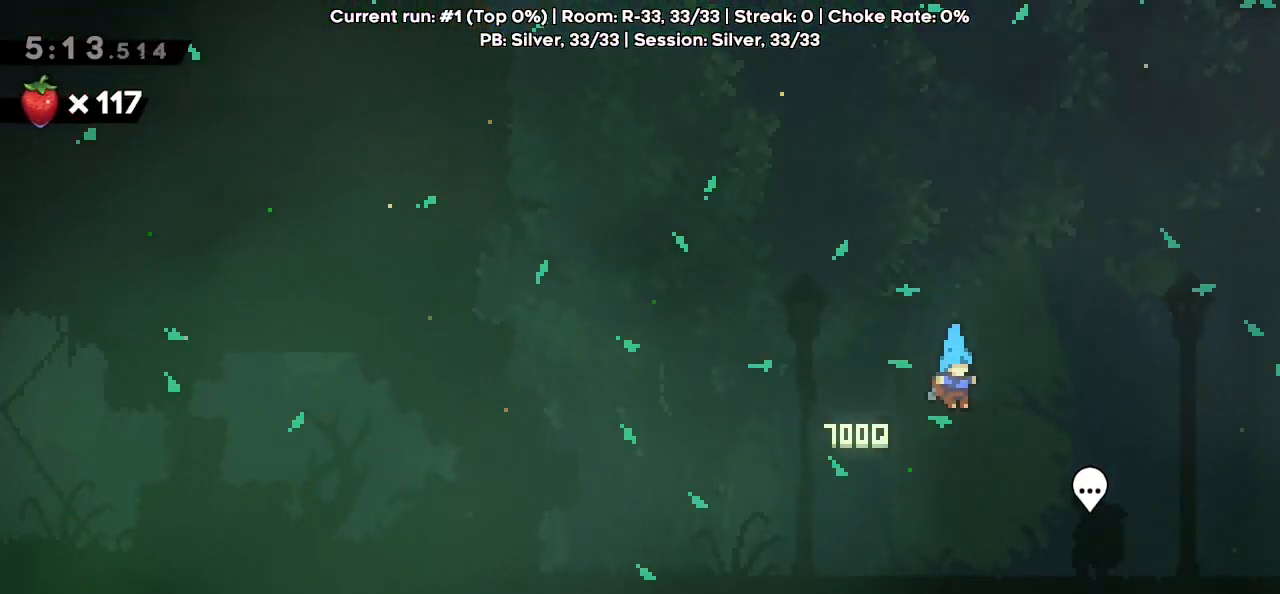
{"keys": [], "events": []}
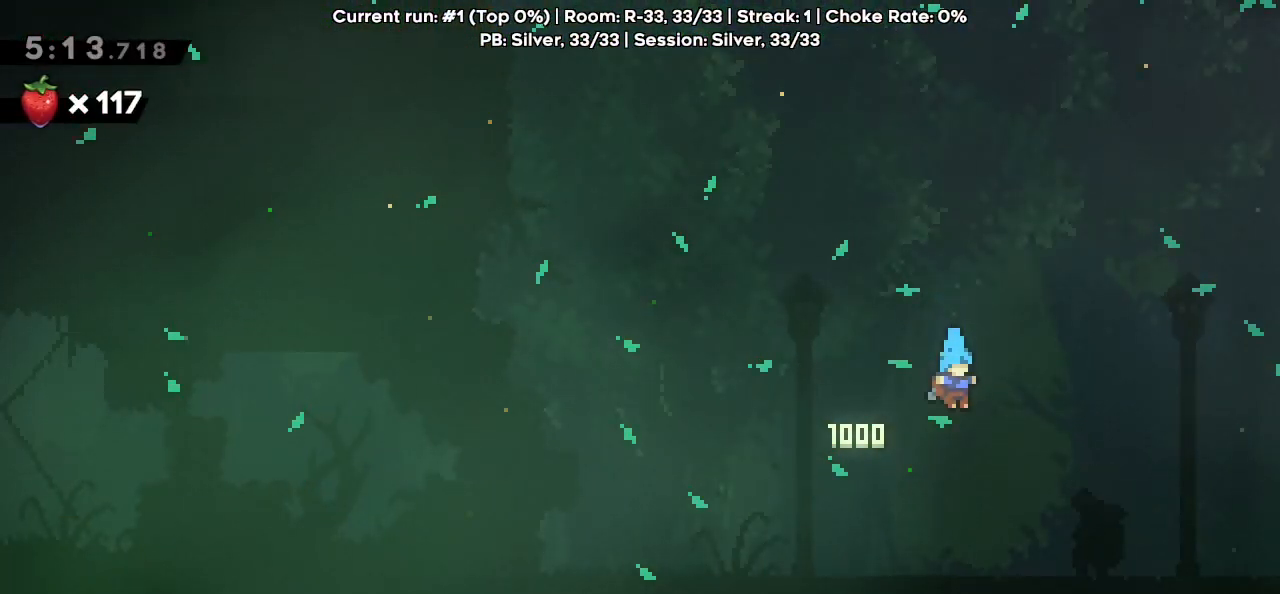
{"keys": [], "events": []}
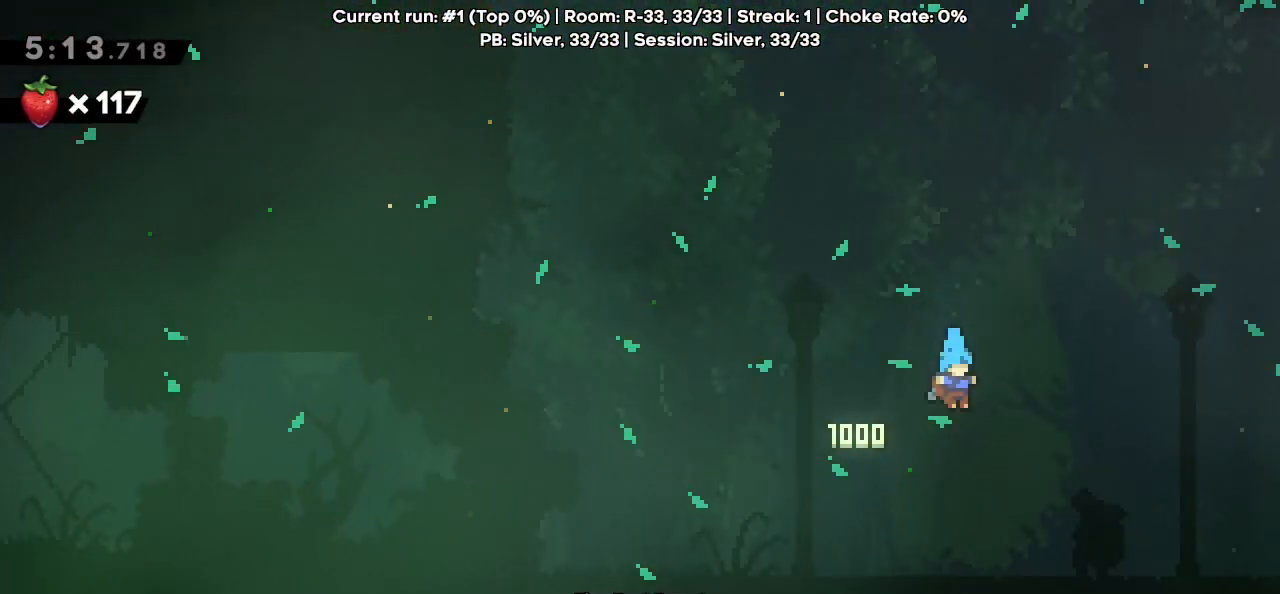
{"keys": [], "events": []}
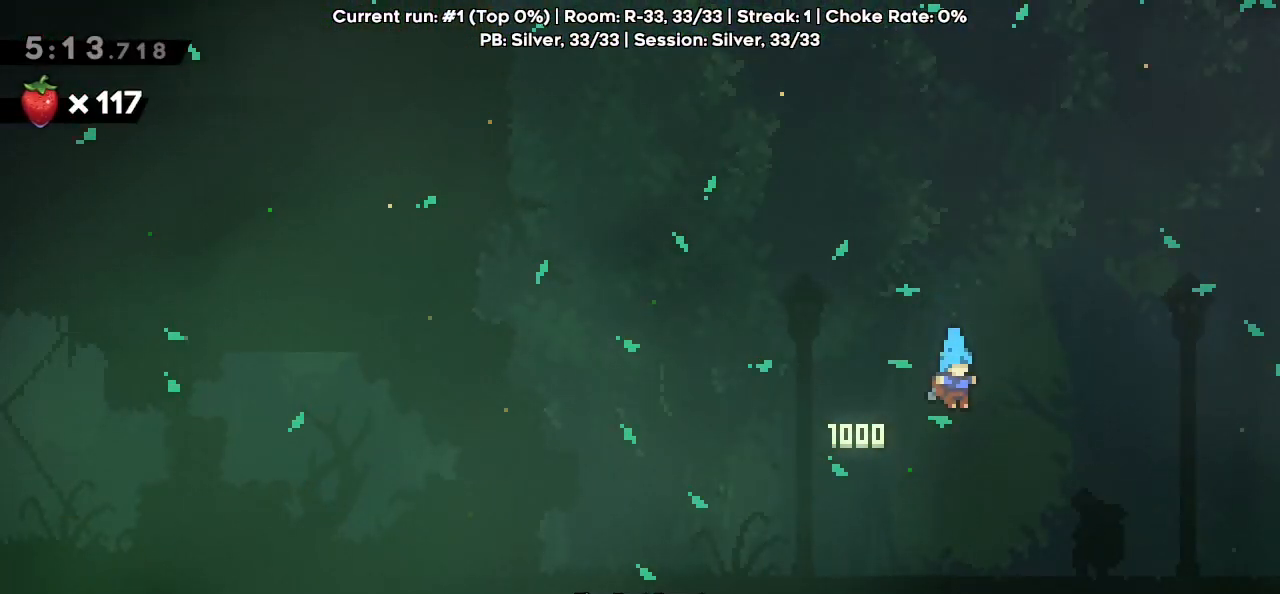
{"keys": [], "events": []}
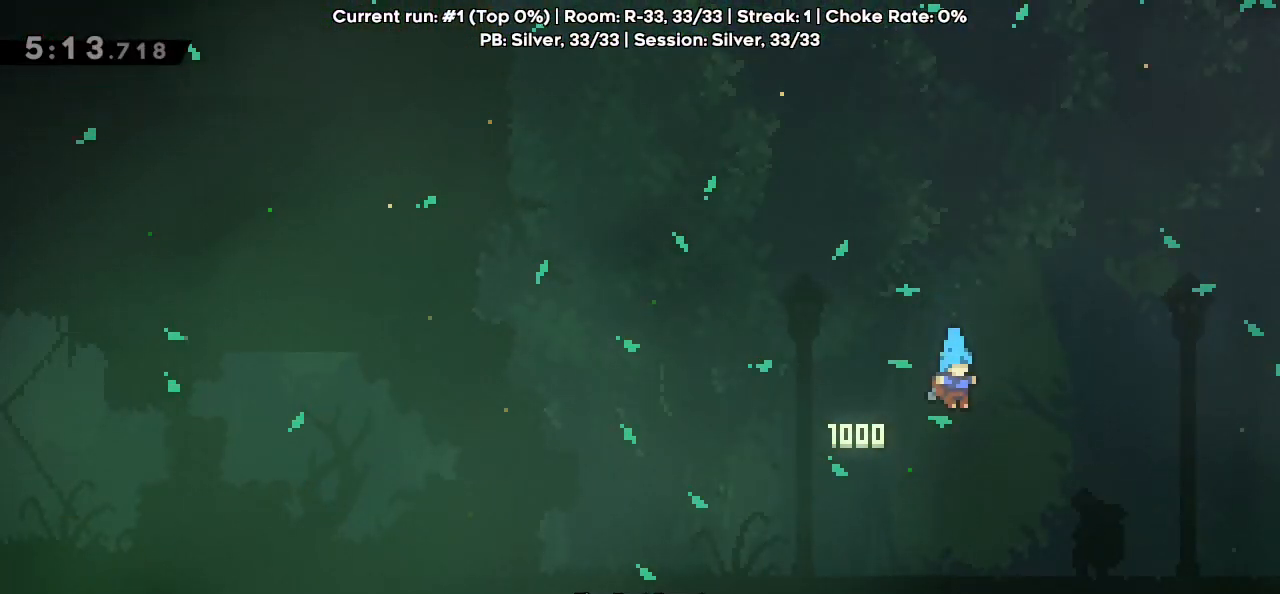
{"keys": [], "events": [[267, "jump", "down"], [350, "jump", "up"]]}
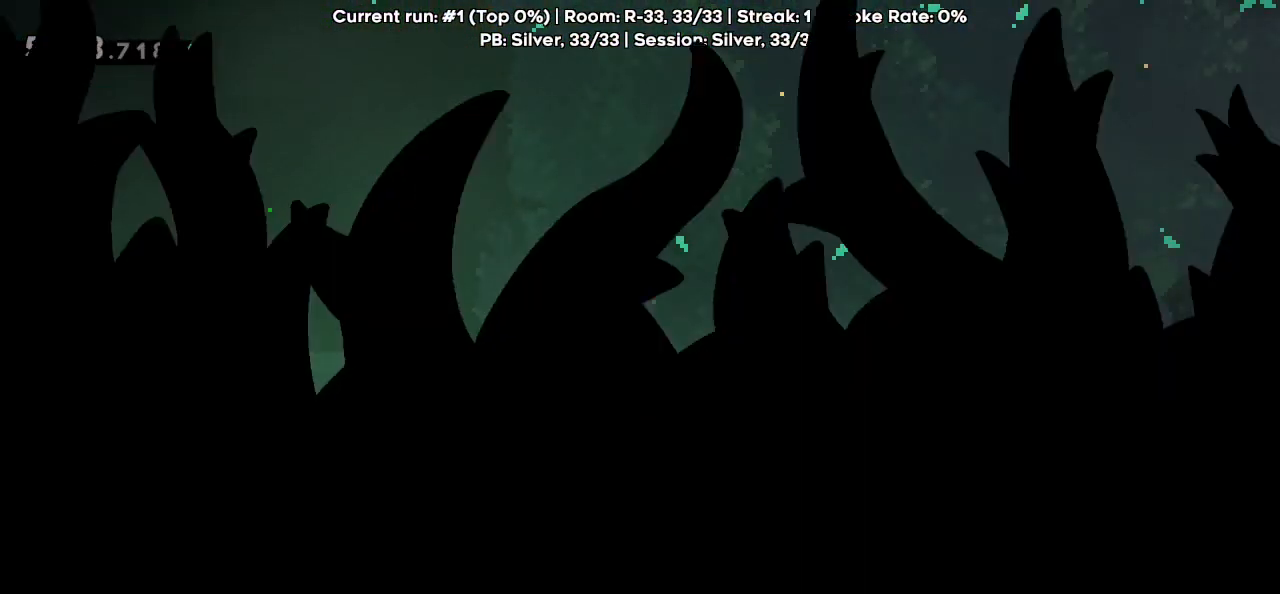
{"keys": [], "events": []}